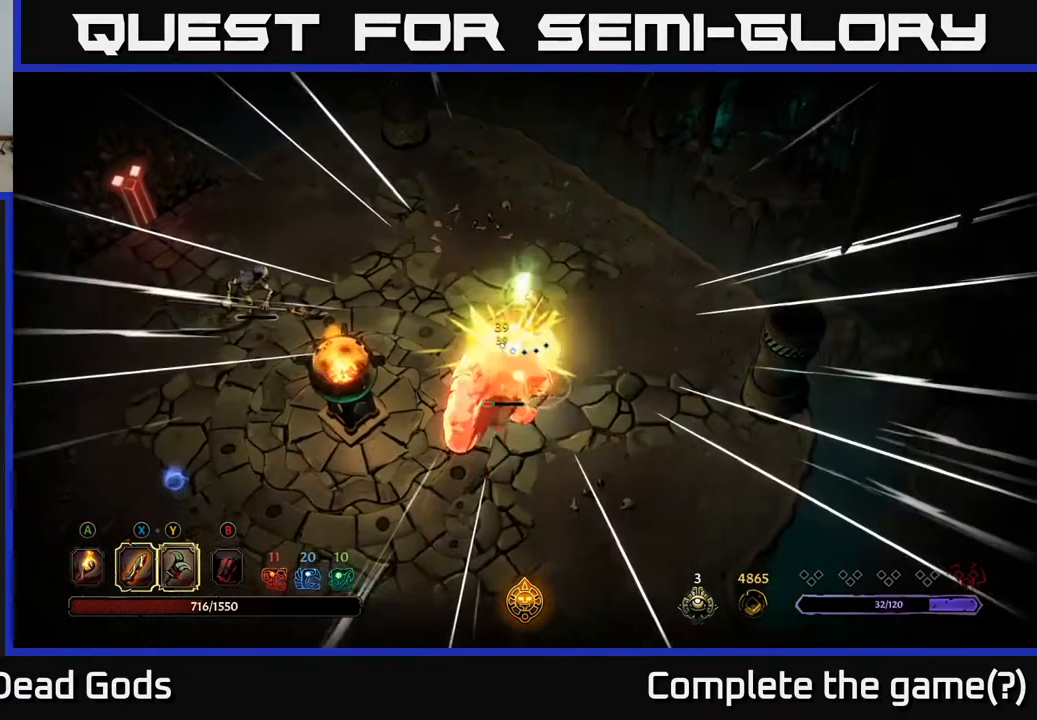
Gameplay with a controller (Xbox layout); each line is a JSON object with the inputs held at the frame after it. "events" lists button and stick changes between this image and that frame as [ms after this image, input, new state], when the widget could be followed in between.
{"buttons": [], "left_stick": "down", "right_stick": "center", "events": []}
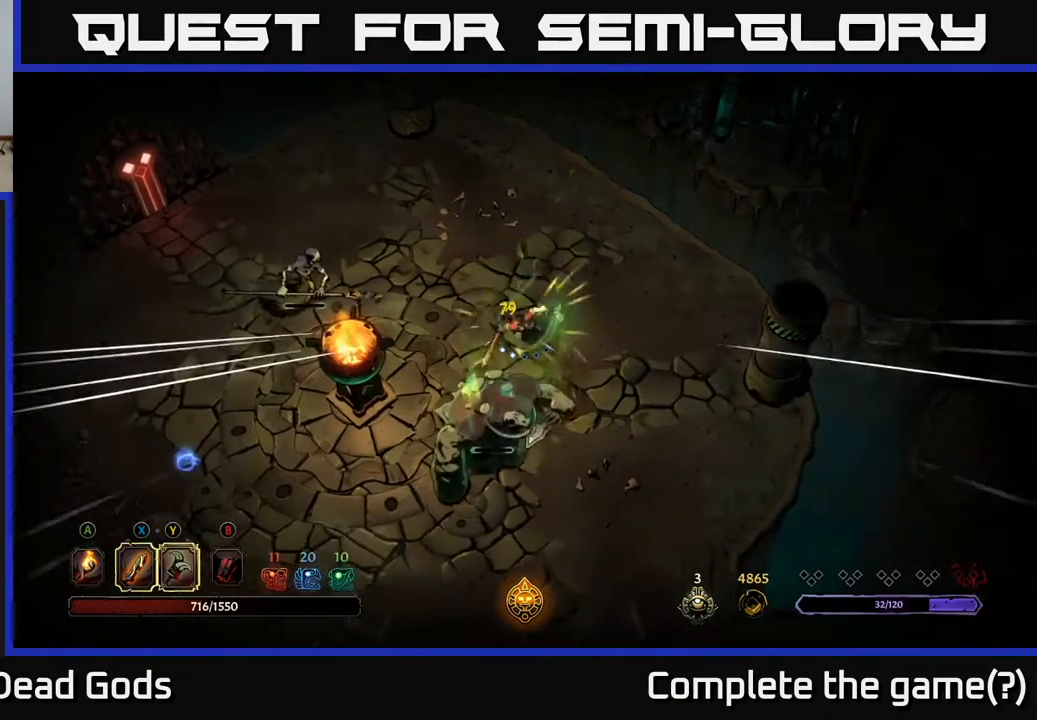
{"buttons": [], "left_stick": "left", "right_stick": "center", "events": [[117, "left_stick", "left"]]}
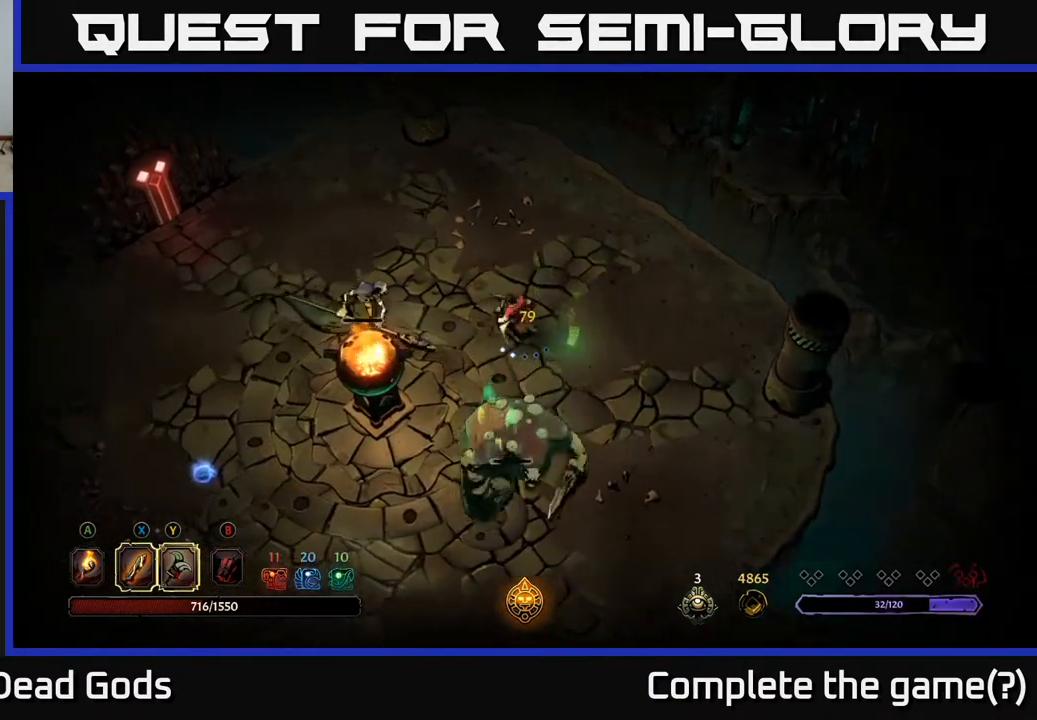
{"buttons": [], "left_stick": "left", "right_stick": "center", "events": [[267, "Y", "down"], [367, "Y", "up"]]}
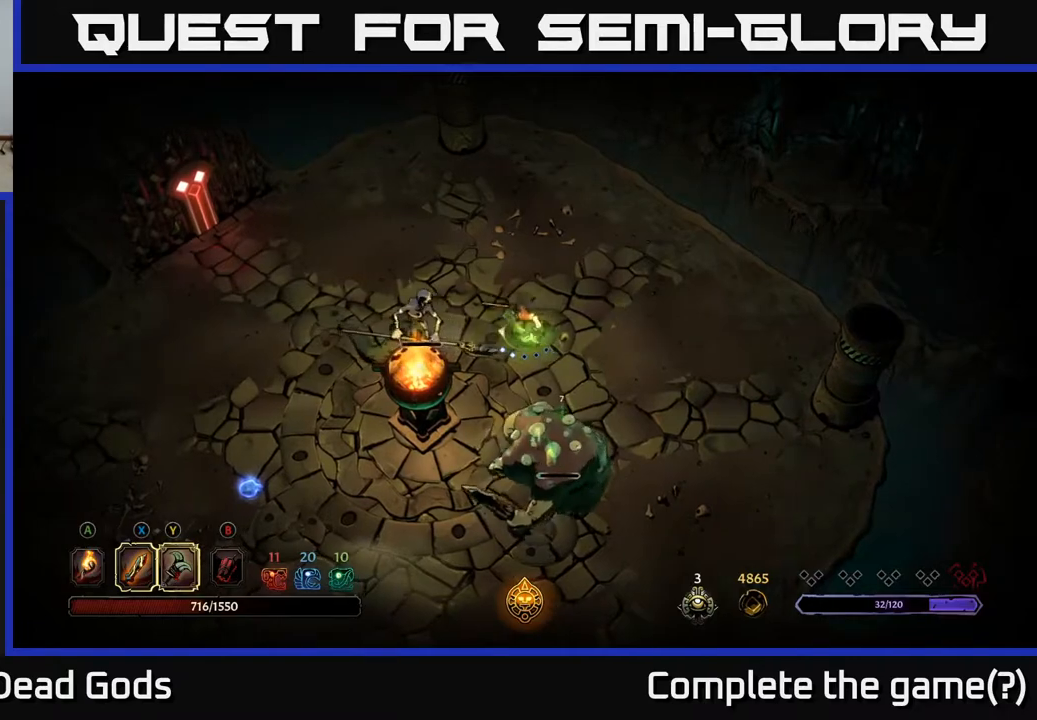
{"buttons": [], "left_stick": "down-right", "right_stick": "center", "events": [[383, "left_stick", "center"], [433, "left_stick", "right"], [483, "left_stick", "down-right"]]}
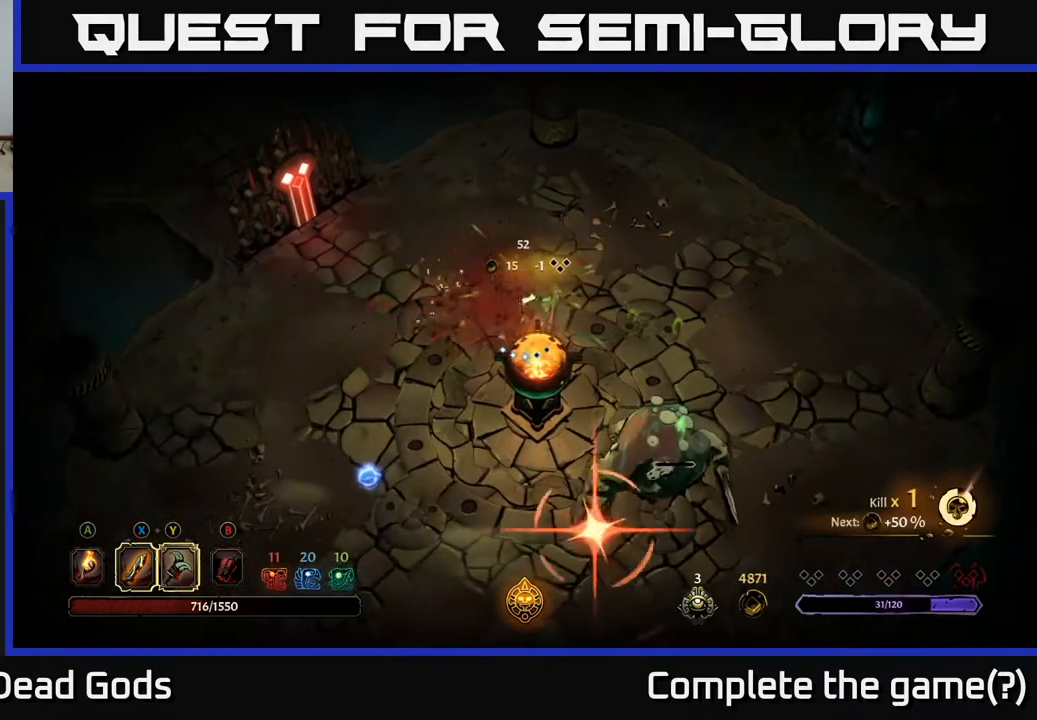
{"buttons": [], "left_stick": "down-right", "right_stick": "center", "events": [[83, "Y", "down"], [217, "Y", "up"], [333, "left_stick", "down"], [467, "left_stick", "down-right"]]}
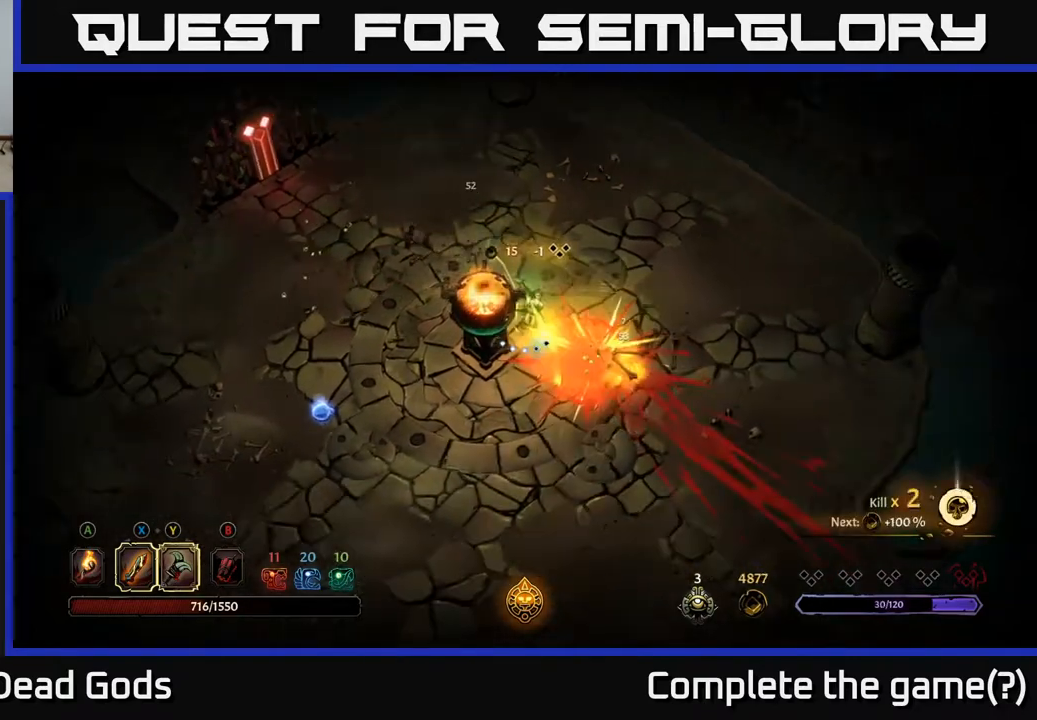
{"buttons": [], "left_stick": "down", "right_stick": "center", "events": [[83, "R2", "down"], [250, "R2", "up"], [450, "left_stick", "down"]]}
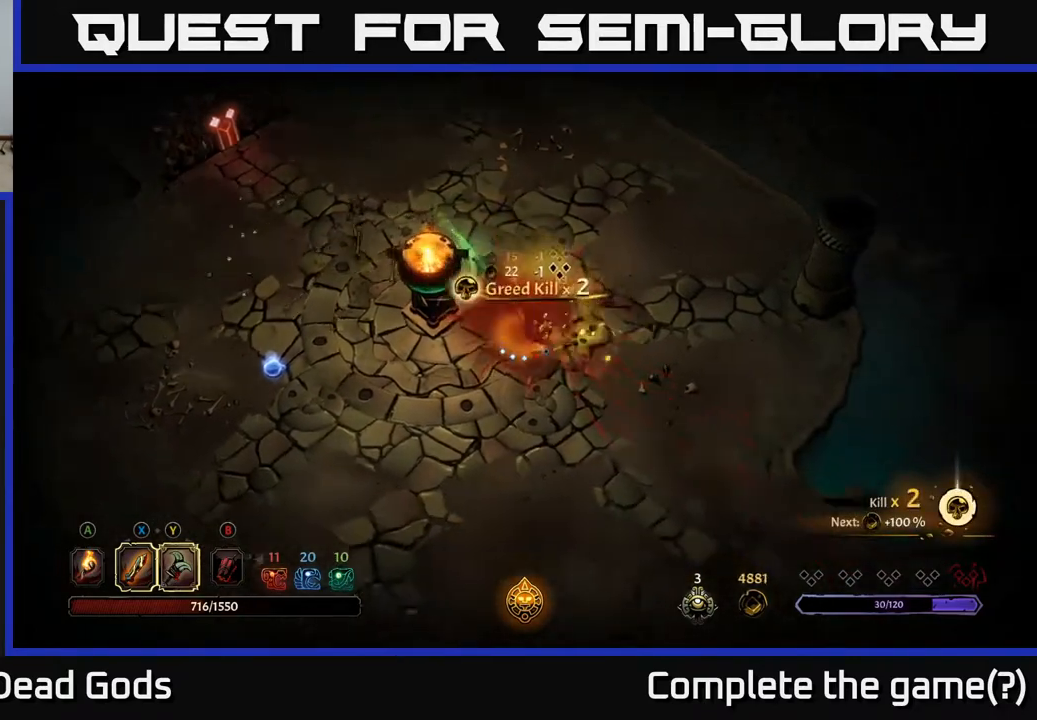
{"buttons": [], "left_stick": "left", "right_stick": "center", "events": [[250, "left_stick", "down-left"], [367, "left_stick", "left"], [417, "A", "down"], [500, "A", "up"]]}
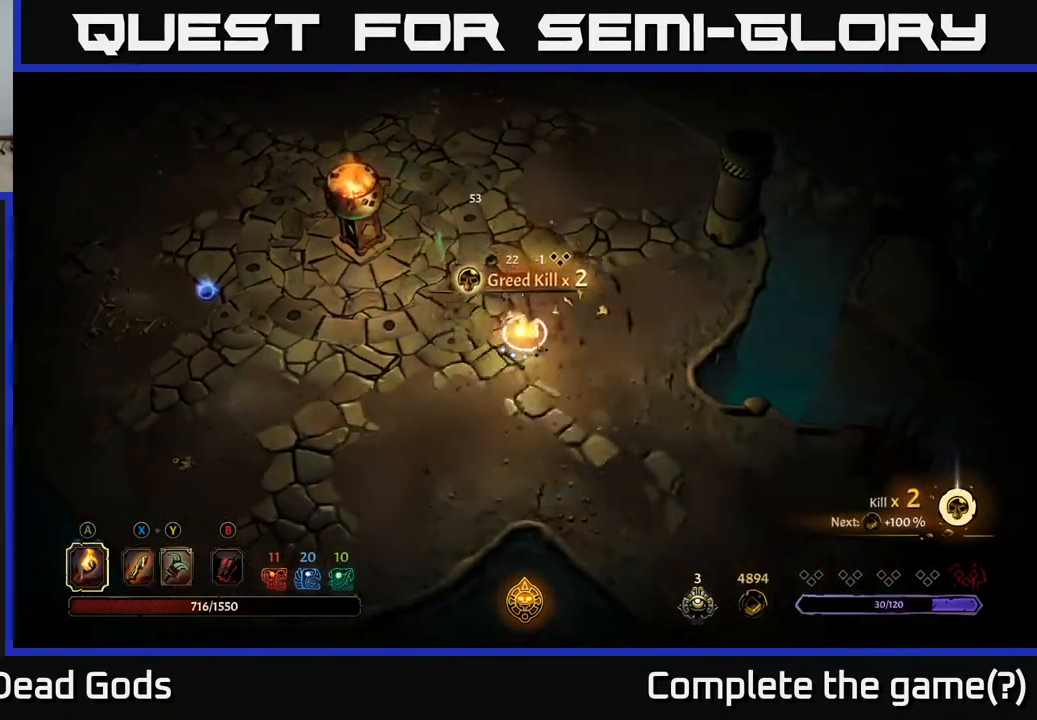
{"buttons": [], "left_stick": "left", "right_stick": "center", "events": [[117, "left_stick", "up-left"], [383, "left_stick", "left"]]}
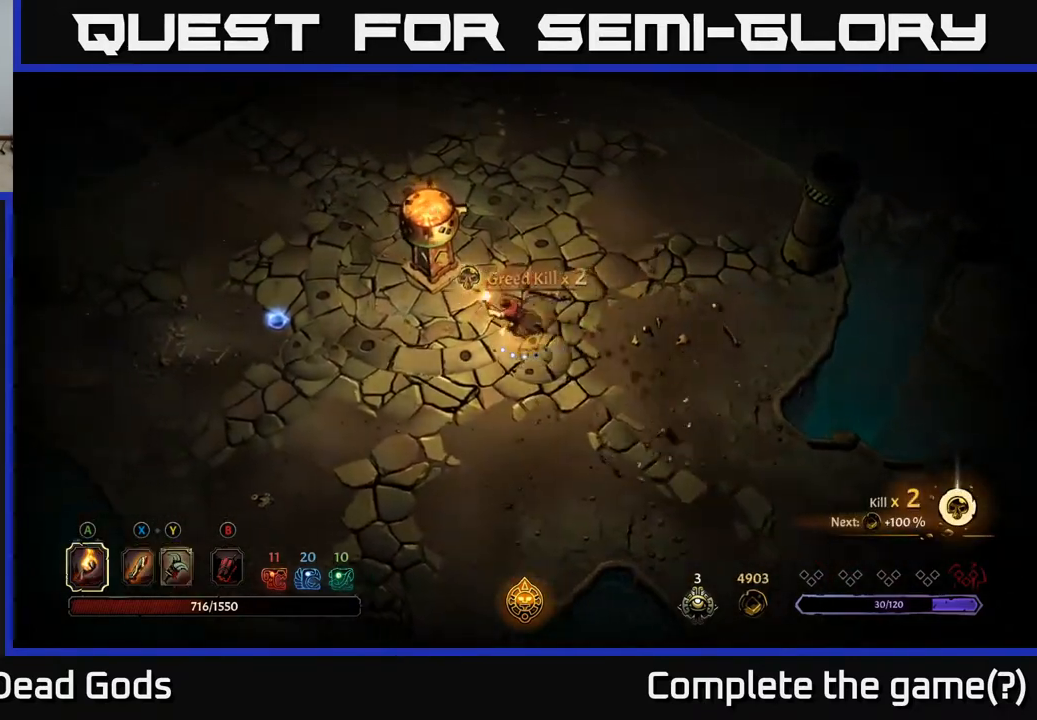
{"buttons": [], "left_stick": "left", "right_stick": "center", "events": []}
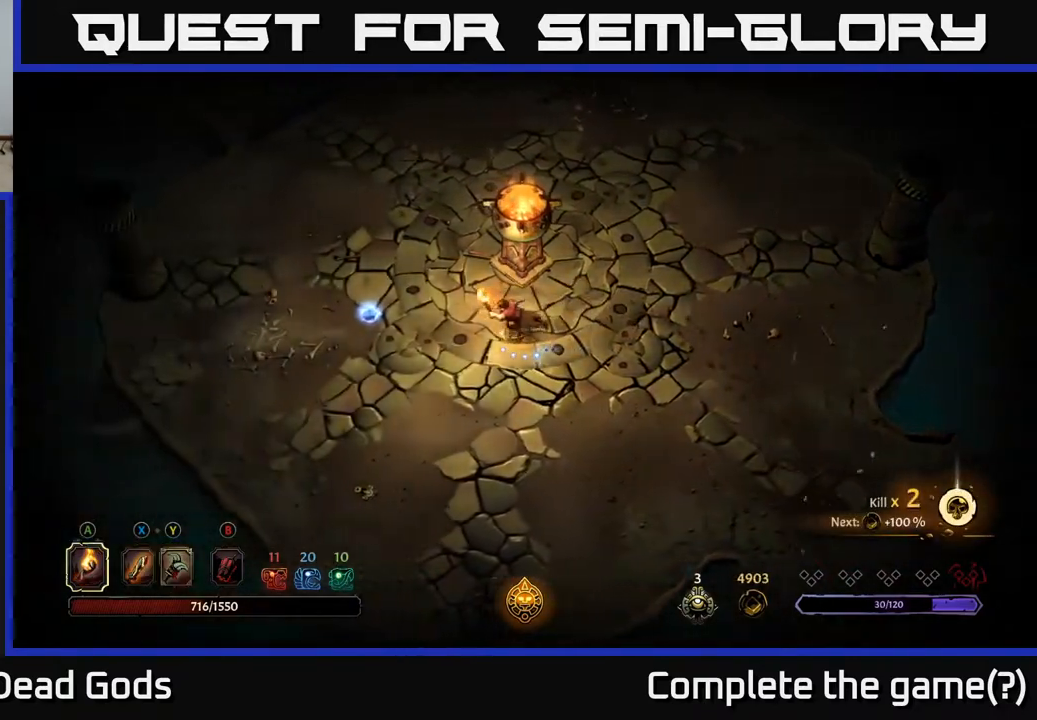
{"buttons": [], "left_stick": "left", "right_stick": "center", "events": []}
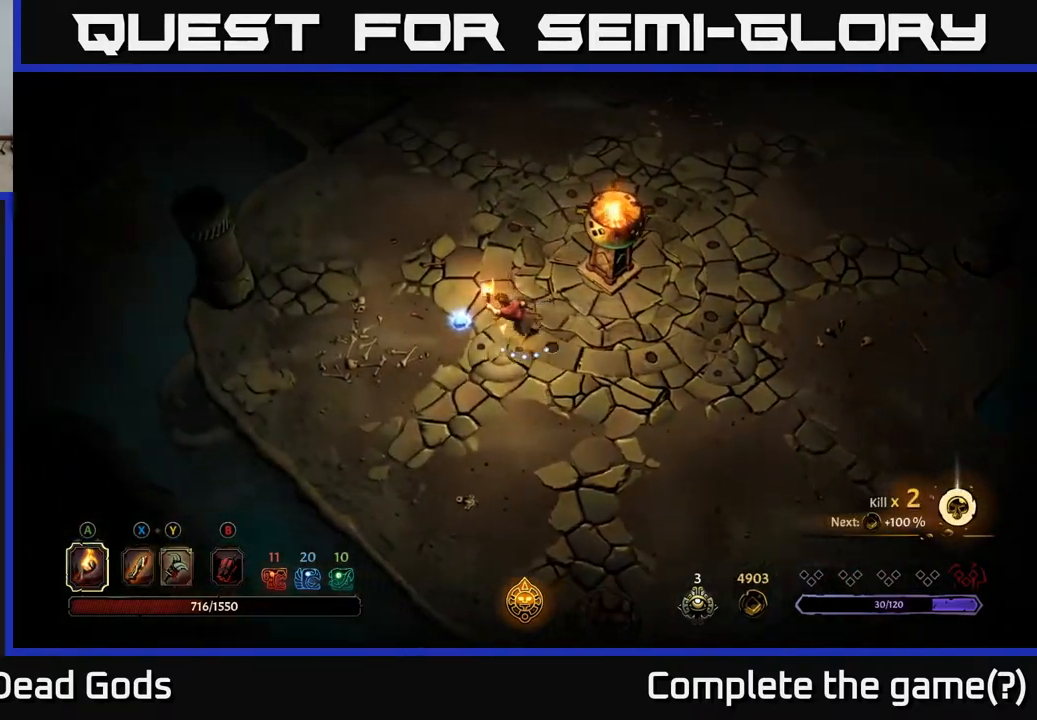
{"buttons": [], "left_stick": "up-right", "right_stick": "center", "events": [[117, "left_stick", "up-left"], [250, "left_stick", "up"], [383, "left_stick", "up-right"]]}
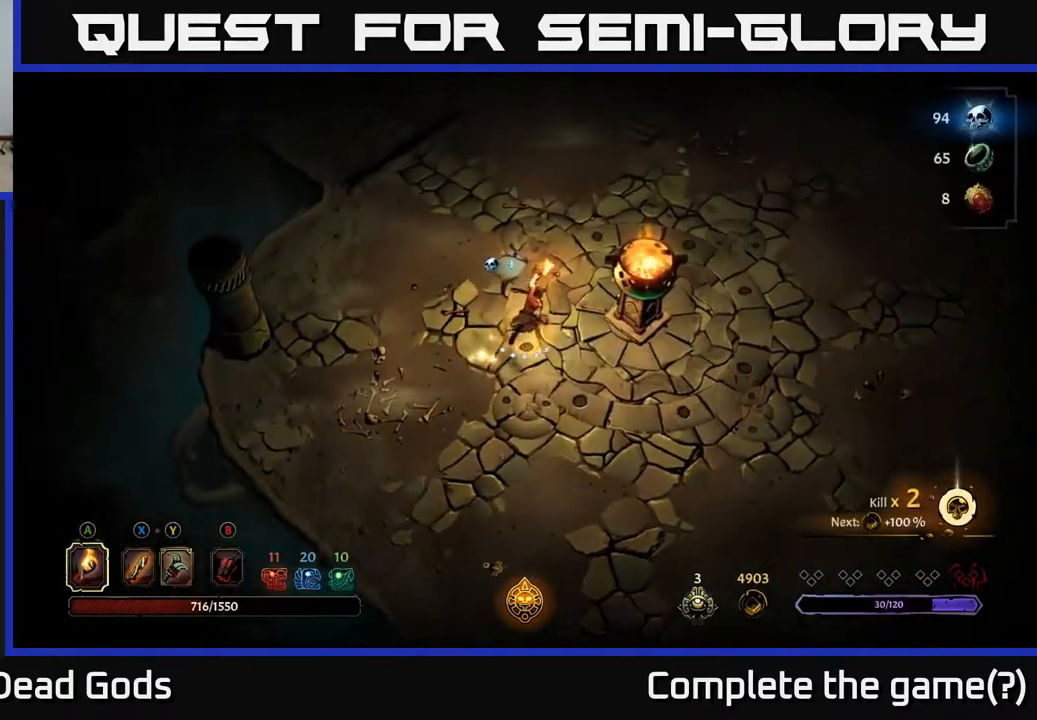
{"buttons": [], "left_stick": "up", "right_stick": "center", "events": [[267, "left_stick", "up"]]}
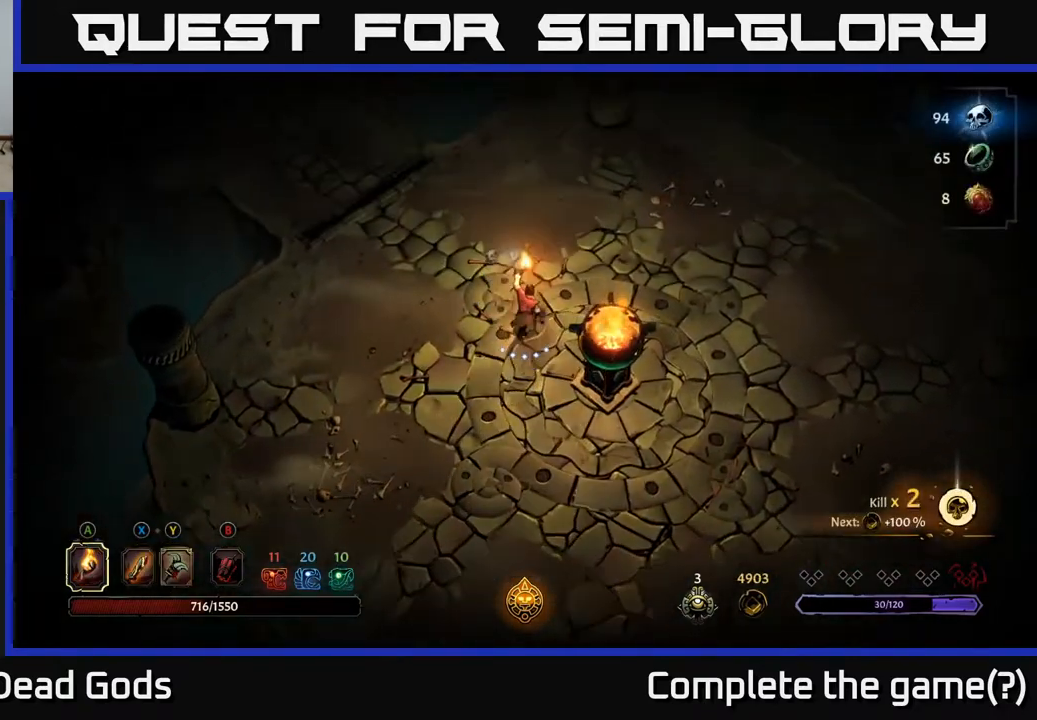
{"buttons": [], "left_stick": "up-left", "right_stick": "center", "events": [[467, "left_stick", "up-left"]]}
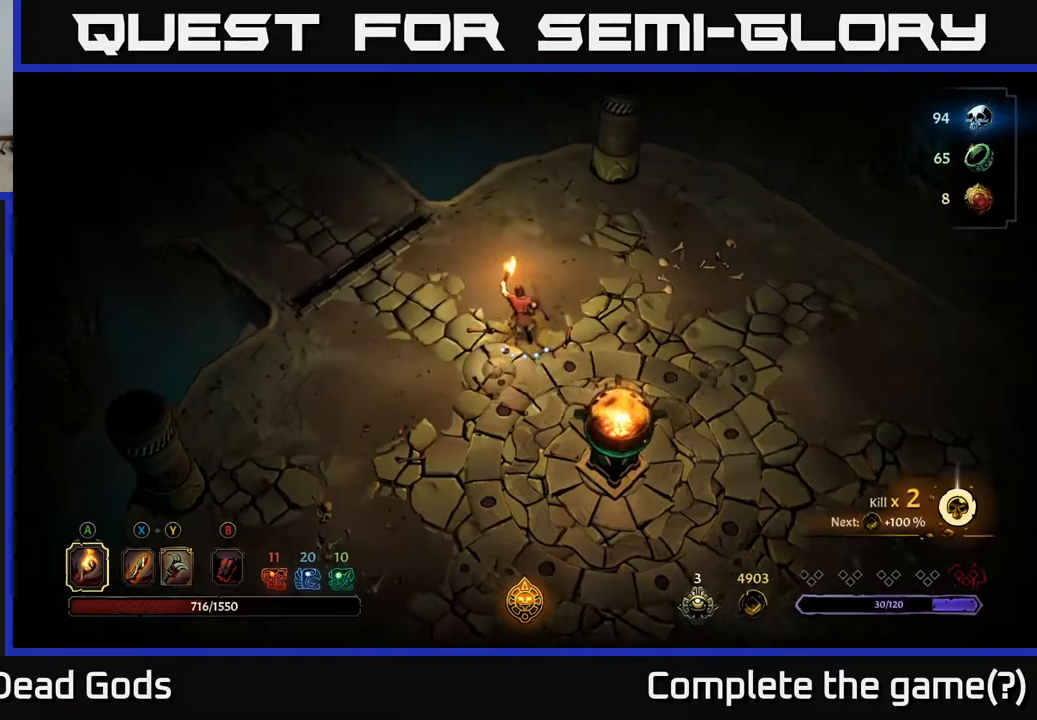
{"buttons": [], "left_stick": "left", "right_stick": "center", "events": [[317, "left_stick", "left"]]}
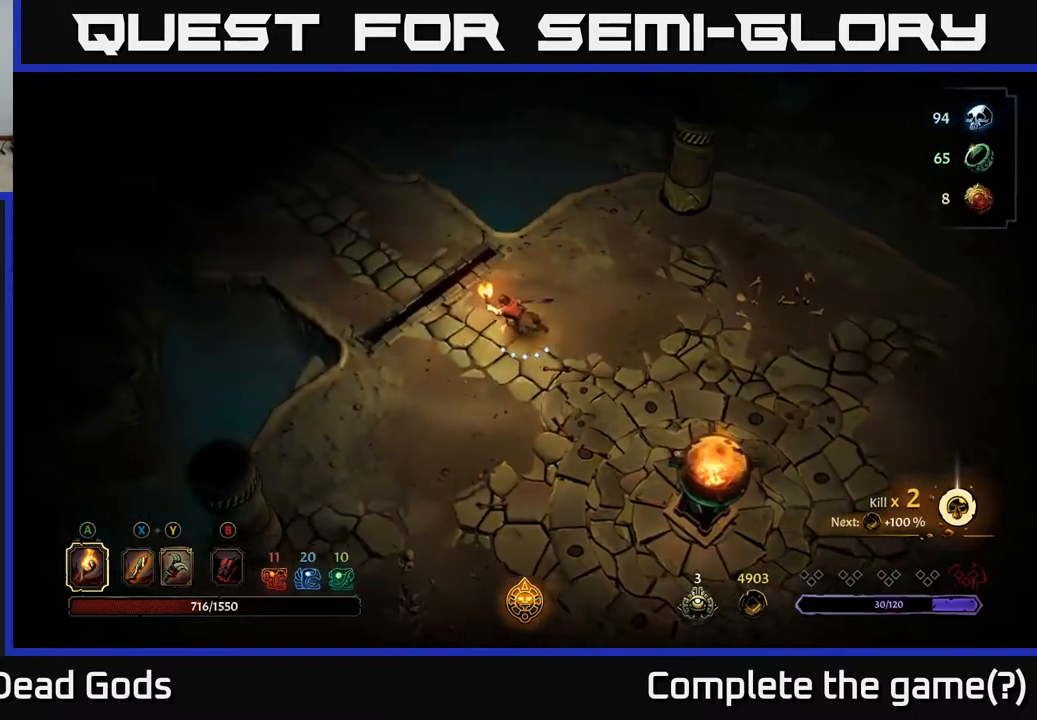
{"buttons": [], "left_stick": "up-left", "right_stick": "center", "events": [[267, "left_stick", "up-left"]]}
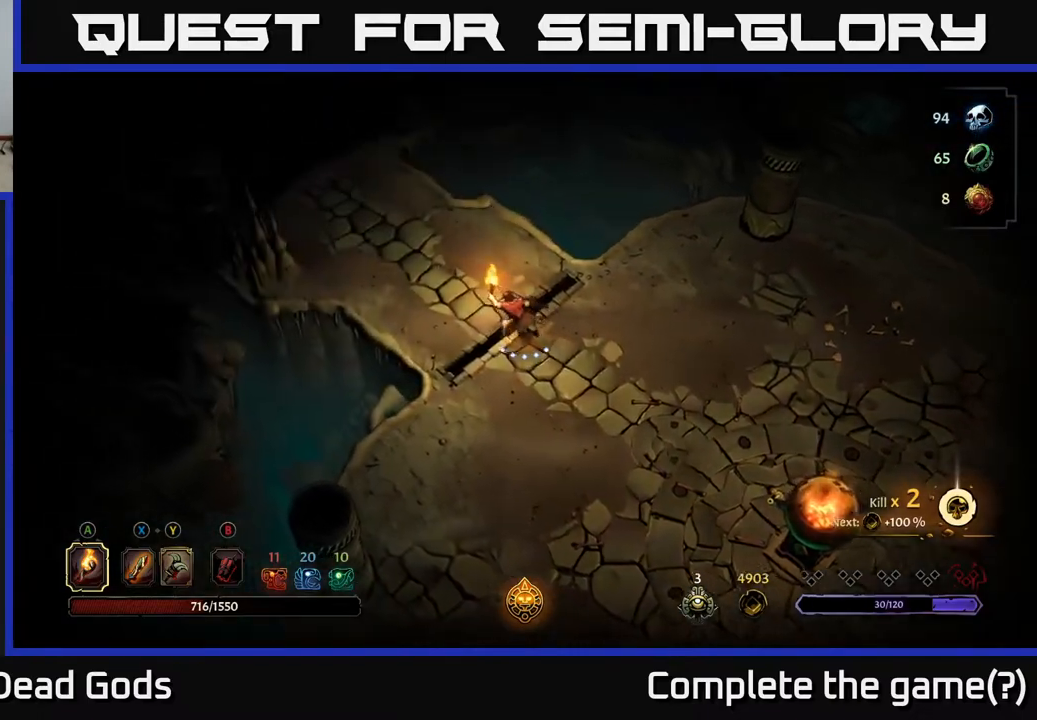
{"buttons": [], "left_stick": "up-left", "right_stick": "center", "events": []}
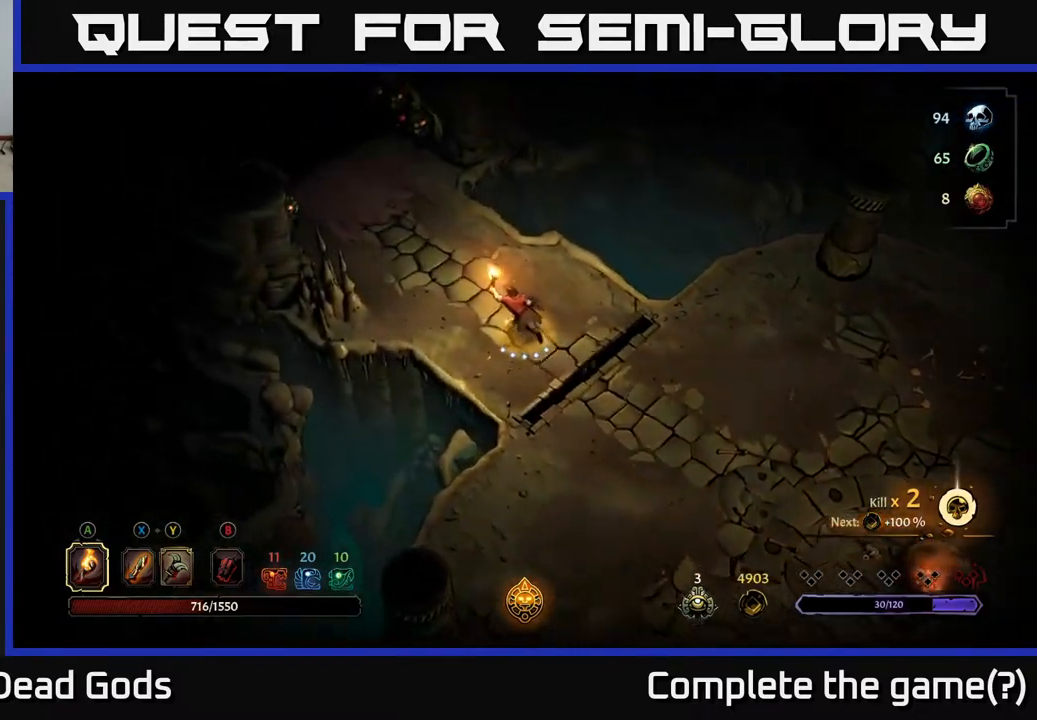
{"buttons": [], "left_stick": "up-left", "right_stick": "center", "events": []}
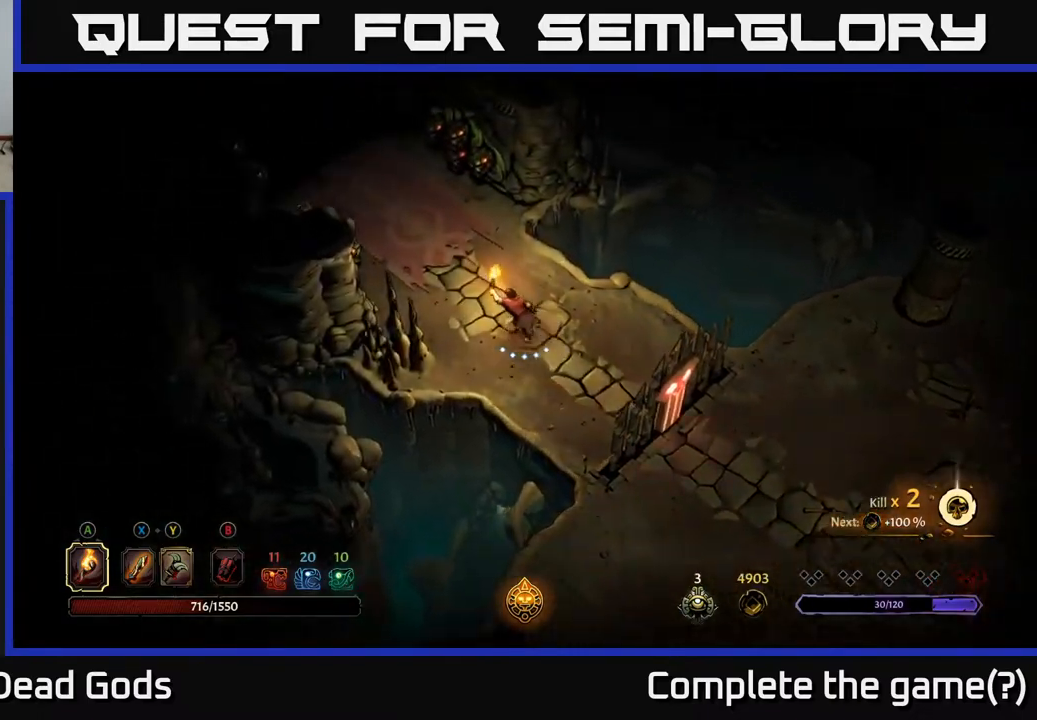
{"buttons": [], "left_stick": "up-left", "right_stick": "center", "events": []}
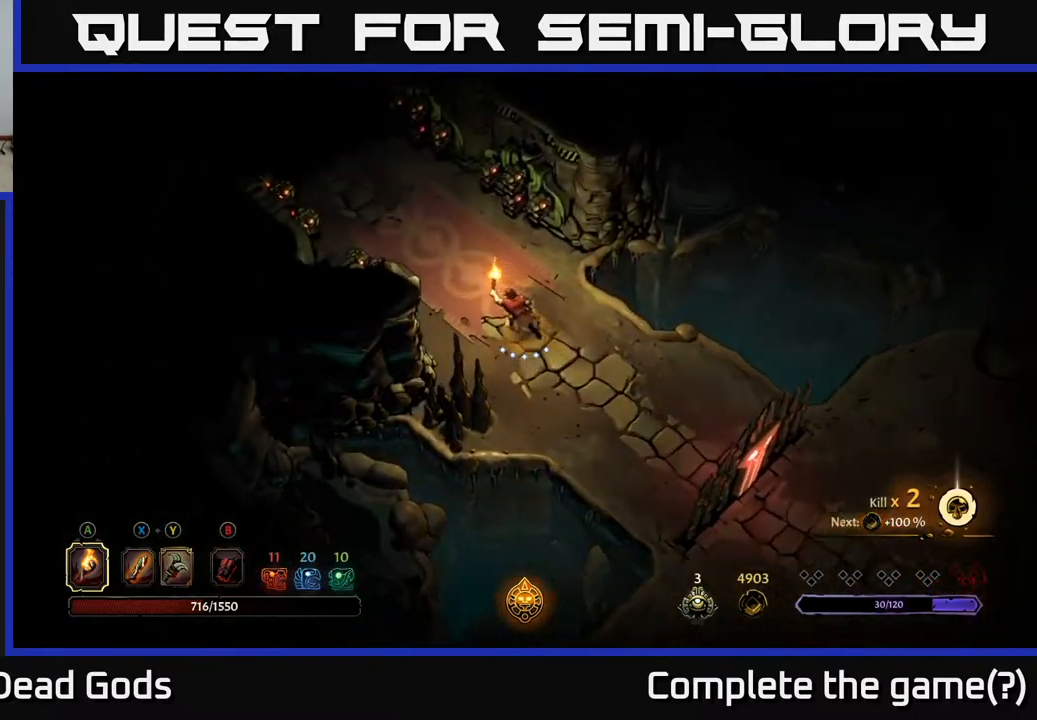
{"buttons": ["R2"], "left_stick": "up-left", "right_stick": "center", "events": [[400, "R2", "down"]]}
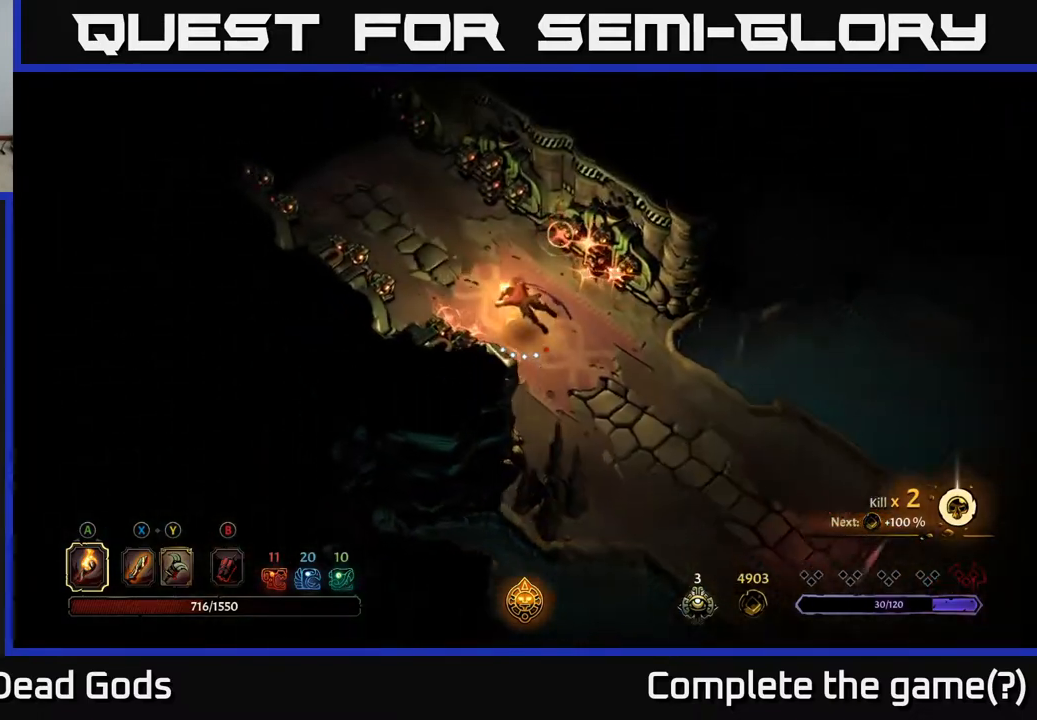
{"buttons": ["R2"], "left_stick": "up-left", "right_stick": "center", "events": [[100, "R2", "up"], [500, "R2", "down"]]}
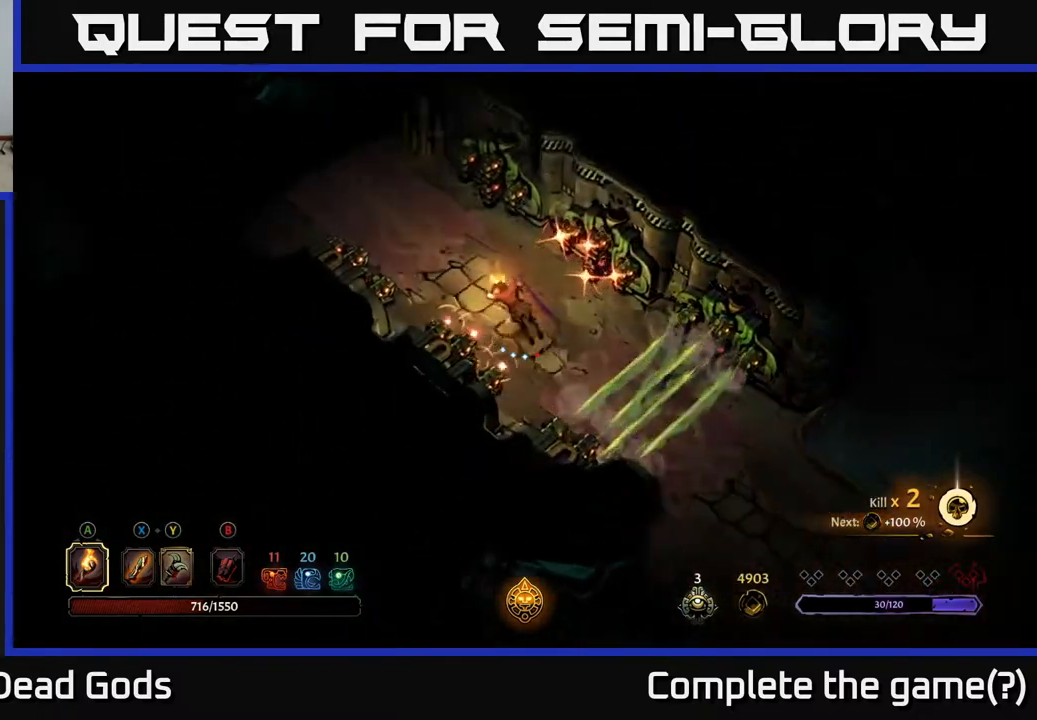
{"buttons": [], "left_stick": "up-left", "right_stick": "center", "events": [[250, "R2", "up"]]}
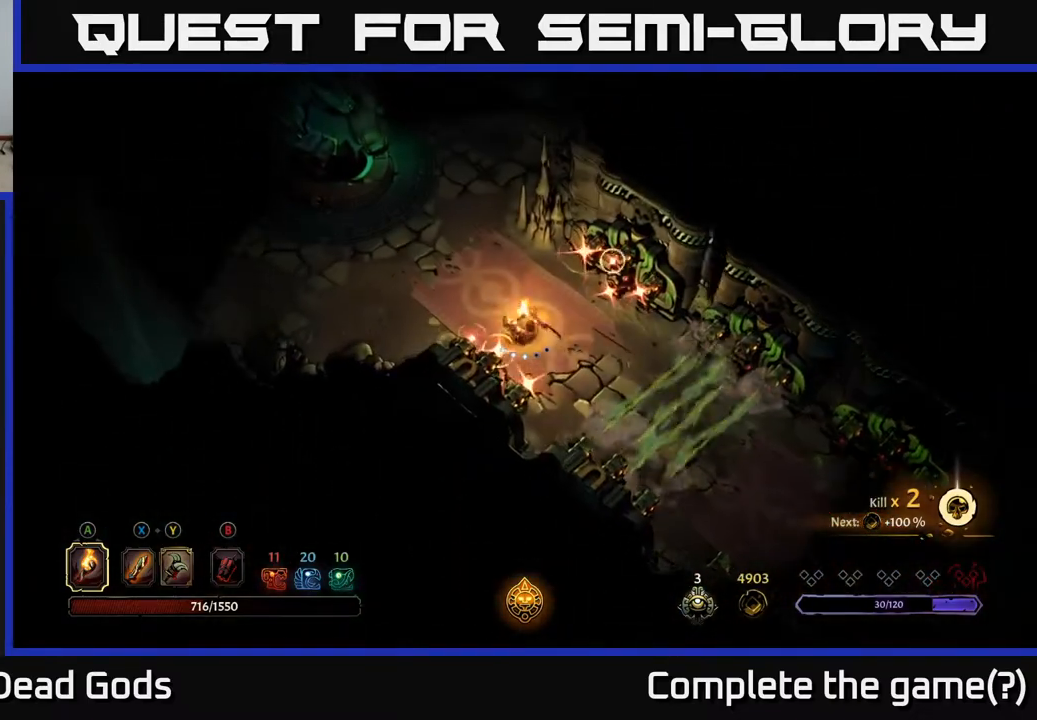
{"buttons": [], "left_stick": "center", "right_stick": "center", "events": [[67, "R2", "down"], [250, "R2", "up"], [400, "left_stick", "center"]]}
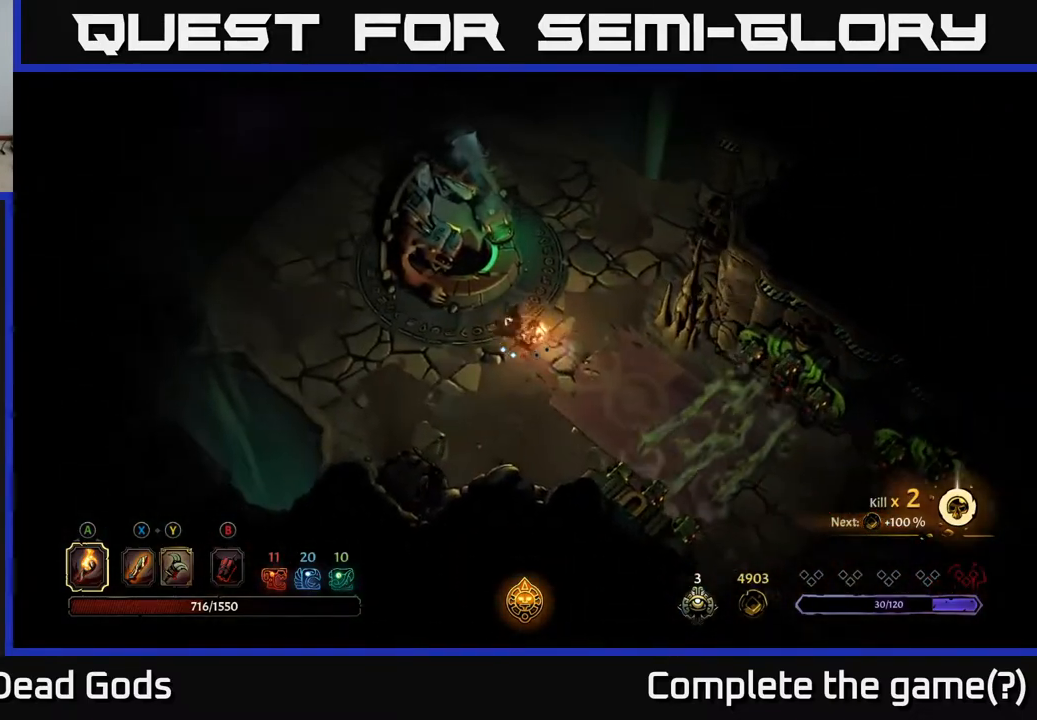
{"buttons": [], "left_stick": "center", "right_stick": "center", "events": [[100, "left_stick", "up"], [283, "R1", "down"], [333, "left_stick", "center"], [383, "R1", "up"]]}
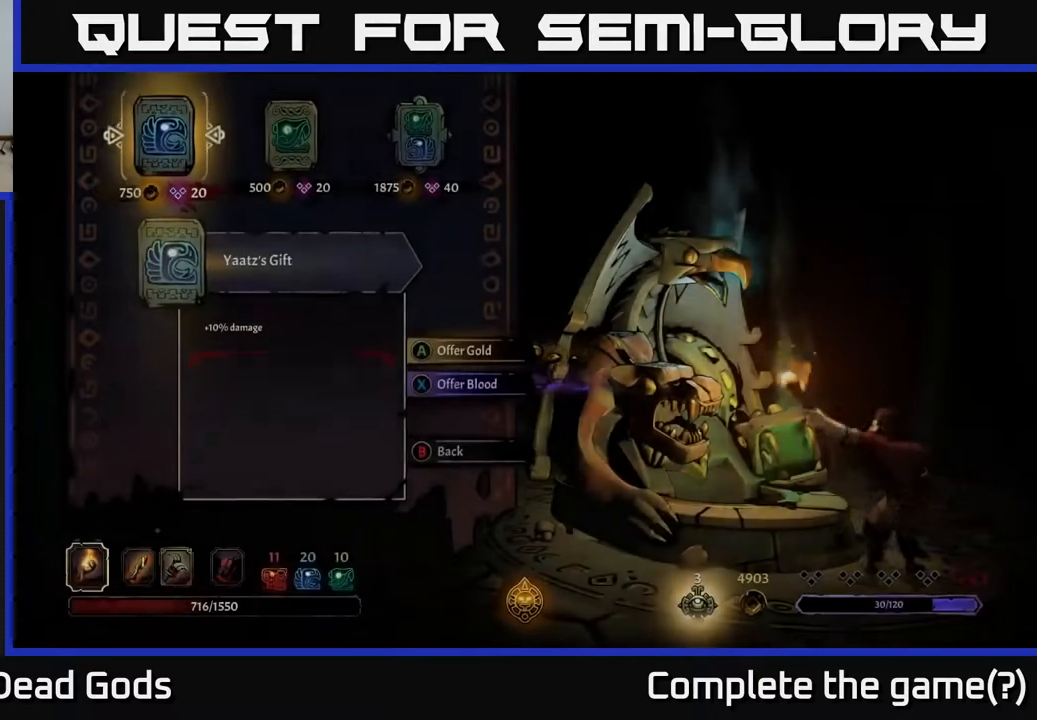
{"buttons": [], "left_stick": "center", "right_stick": "center", "events": []}
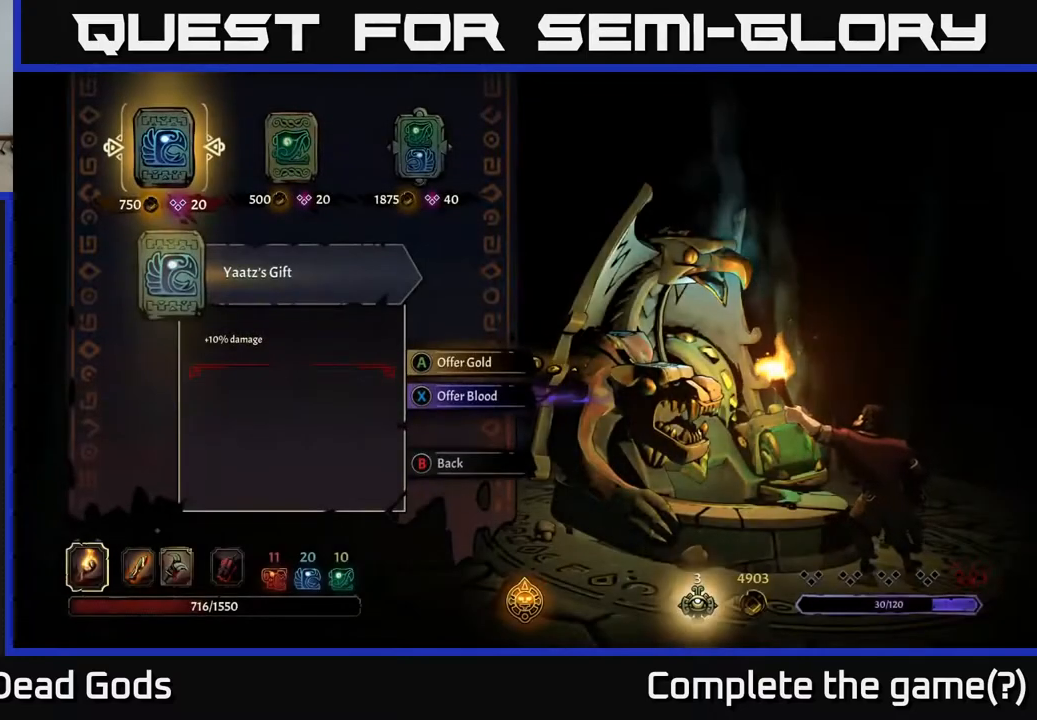
{"buttons": [], "left_stick": "center", "right_stick": "center", "events": [[83, "DPAD_RIGHT", "down"], [200, "DPAD_RIGHT", "up"], [283, "DPAD_RIGHT", "down"], [400, "DPAD_RIGHT", "up"]]}